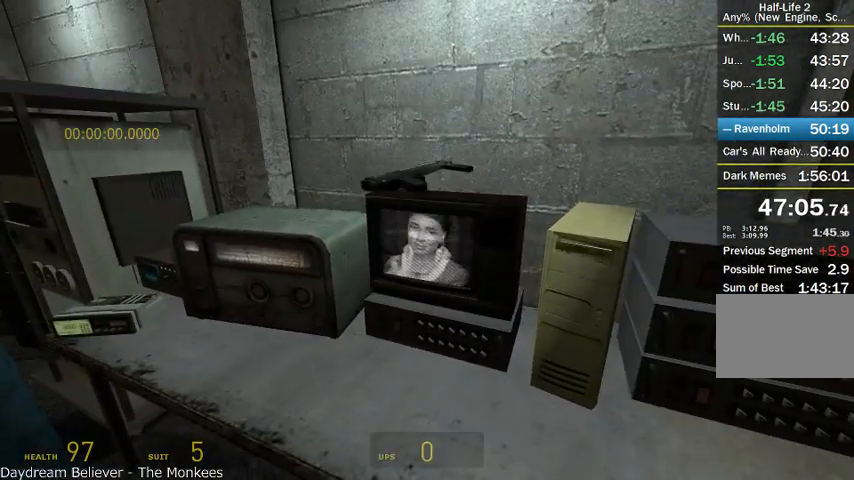
Gameplay with keyboard and mouse; each line is a JSON object with the keys and mouse buttons held at the frame after it. "events" lists presses ("down") and releases ("up") of "a", "alt", "d", "r", "s", "shift", "space", "tab", "w", "mouse_left", "mouse_right", "mouse_wheel_up" and "mouse_wheel_down" between this image and that frame as [ms after this image, input, new state], when the widget could be followed in between. "mouse_left", "mouse_right", "mouse_wheel_up", "mouse_wheel_down" = the "left", "right", "wheel_up", "wheel_down" buttons of the "mouse" list. No other keys are recorded. Mouse movement is not recorded.
{"keys": [], "mouse": [], "events": [[125, "mouse_left", "down"], [291, "mouse_left", "up"]]}
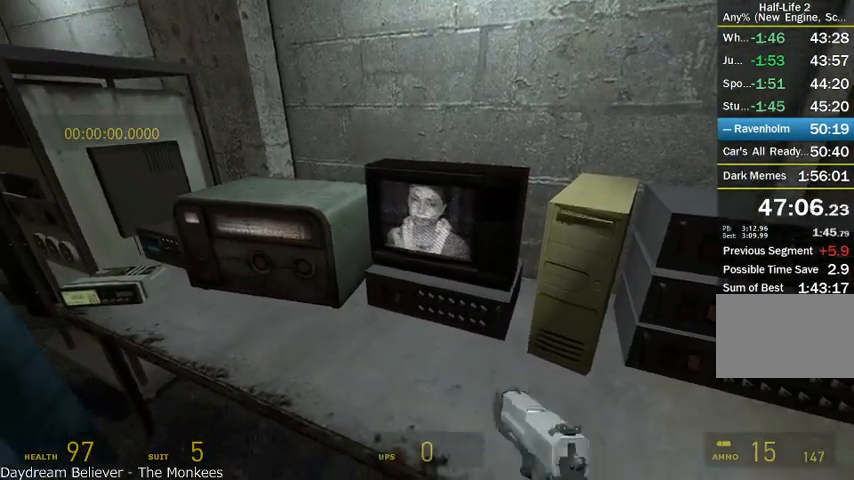
{"keys": [], "mouse": [], "events": []}
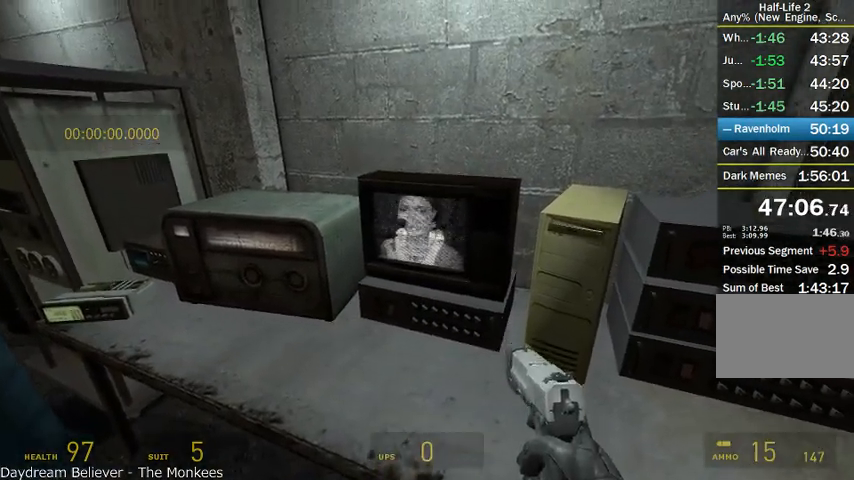
{"keys": [], "mouse": [], "events": []}
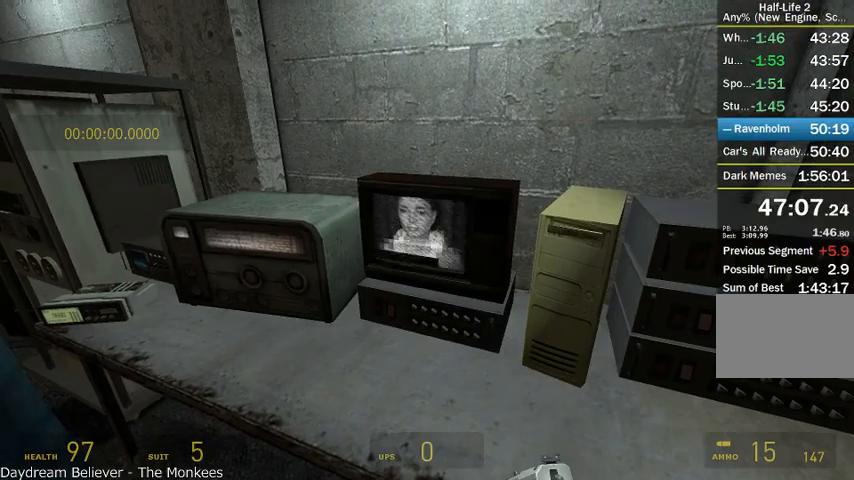
{"keys": [], "mouse": [], "events": [[83, "mouse_left", "down"], [166, "mouse_left", "up"]]}
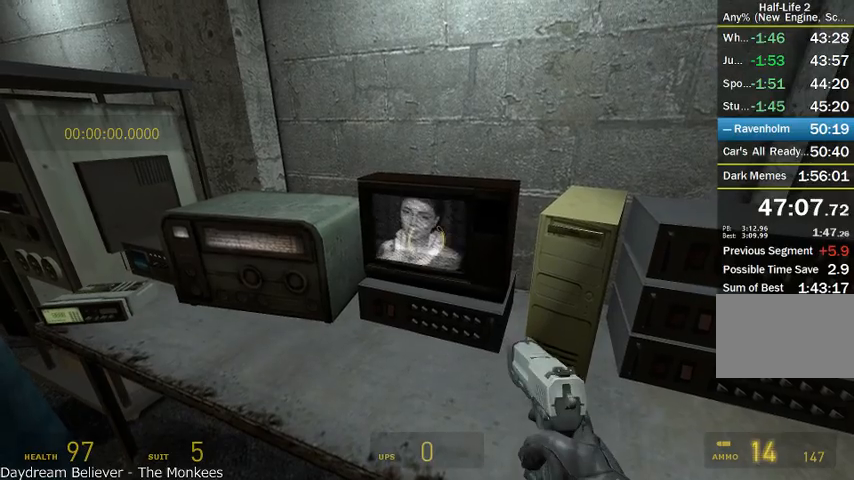
{"keys": [], "mouse": [], "events": []}
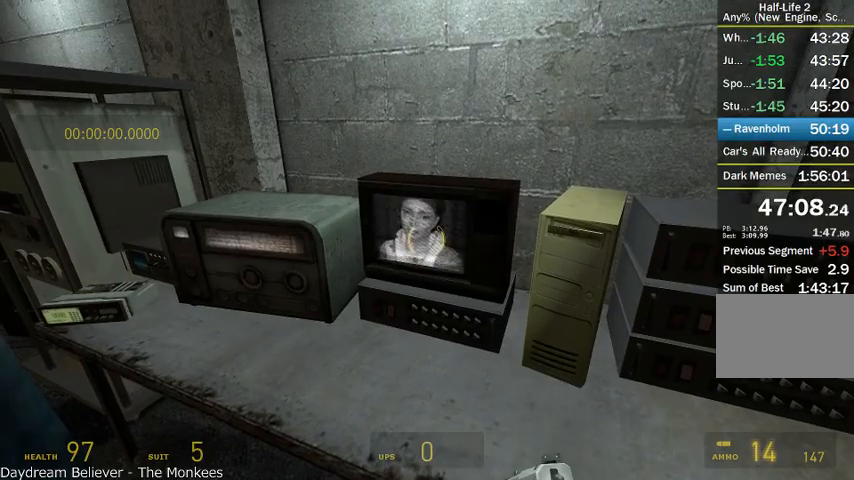
{"keys": [], "mouse": [], "events": []}
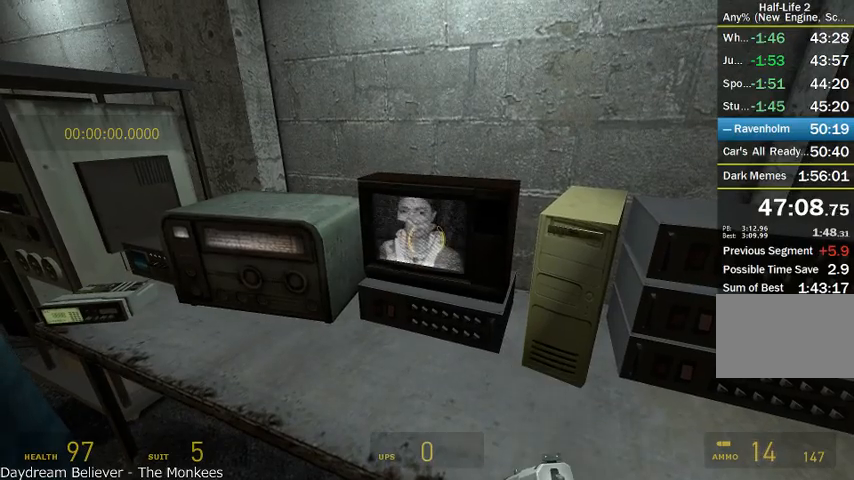
{"keys": [], "mouse": [], "events": [[333, "s", "down"], [375, "s", "up"]]}
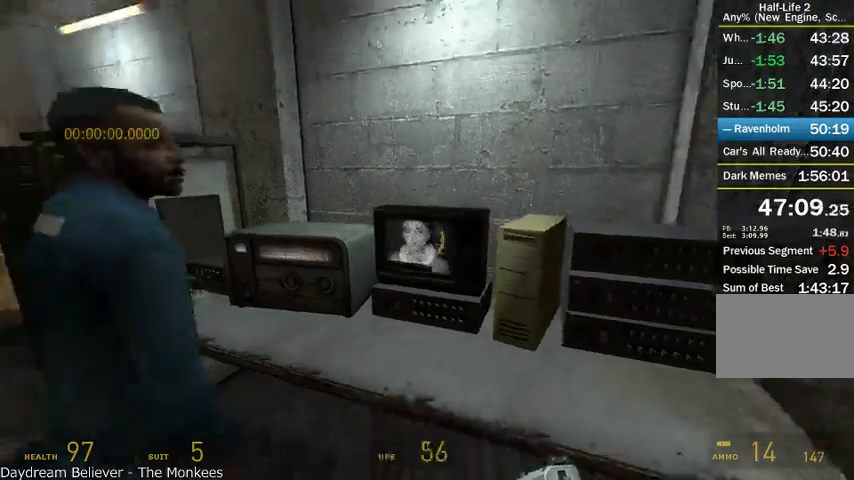
{"keys": [], "mouse": [], "events": [[125, "w", "down"], [208, "w", "up"]]}
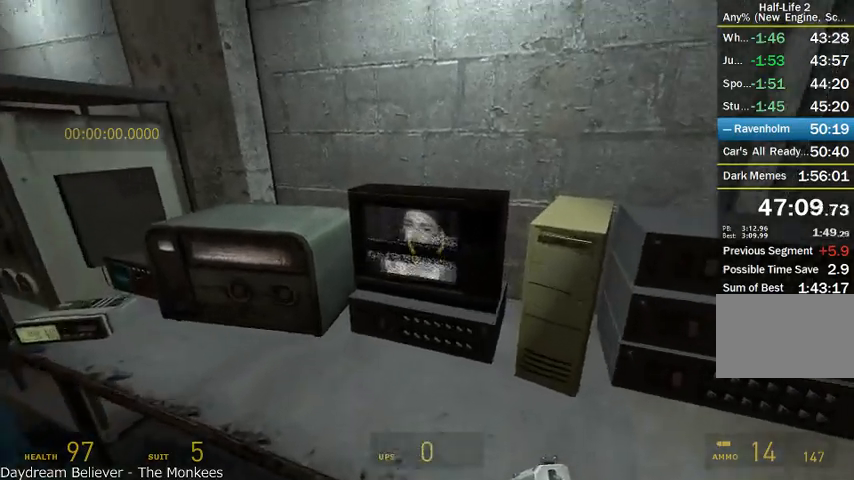
{"keys": [], "mouse": [], "events": []}
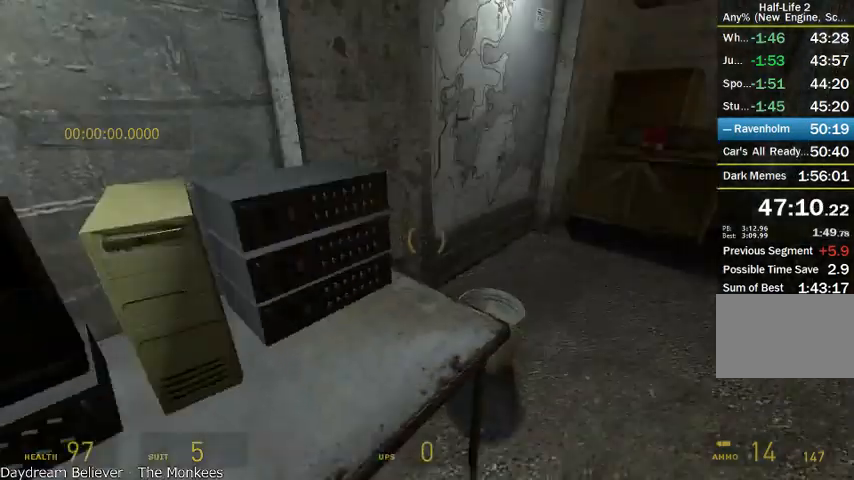
{"keys": ["alt", "shift", "w"], "mouse": ["wheel_up"], "events": [[125, "w", "down"], [166, "alt", "down"], [416, "mouse_wheel_up", "down"], [458, "shift", "down"]]}
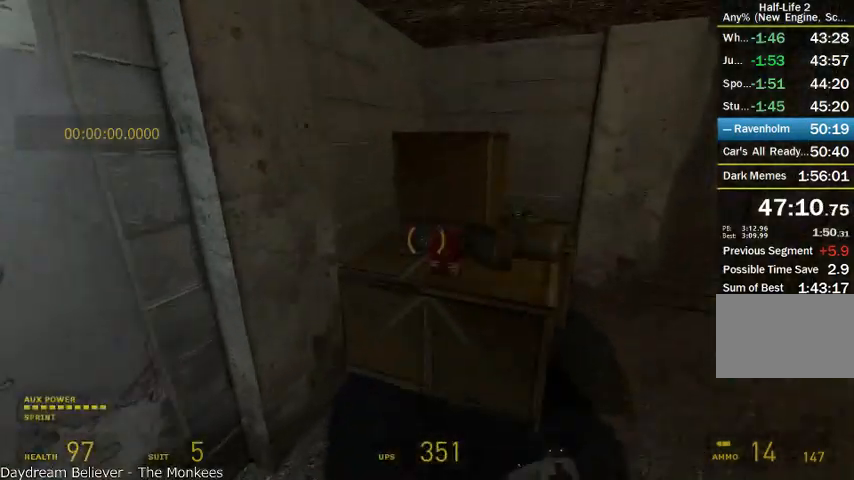
{"keys": ["d", "shift"], "mouse": [], "events": [[41, "w", "up"], [83, "alt", "up"], [208, "a", "down"], [333, "a", "up"], [333, "d", "down"], [416, "mouse_wheel_up", "up"]]}
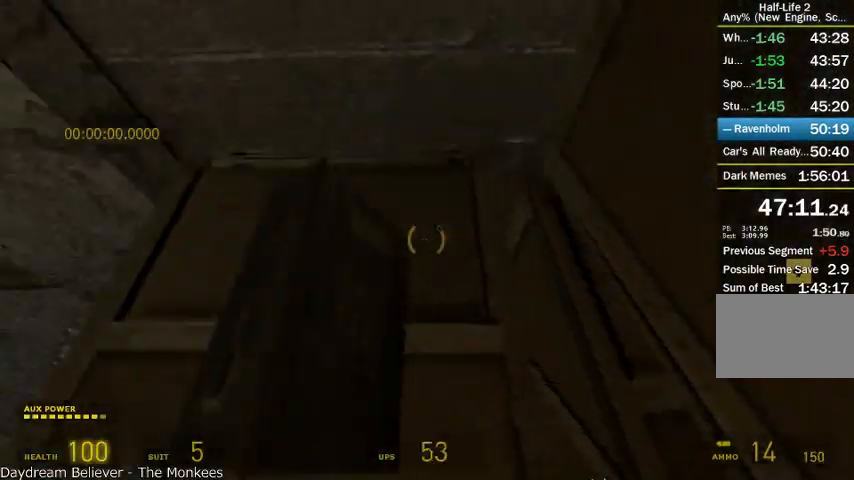
{"keys": ["alt", "w"], "mouse": [], "events": [[166, "a", "down"], [208, "d", "up"], [208, "shift", "up"], [416, "alt", "down"], [416, "w", "down"], [458, "a", "up"]]}
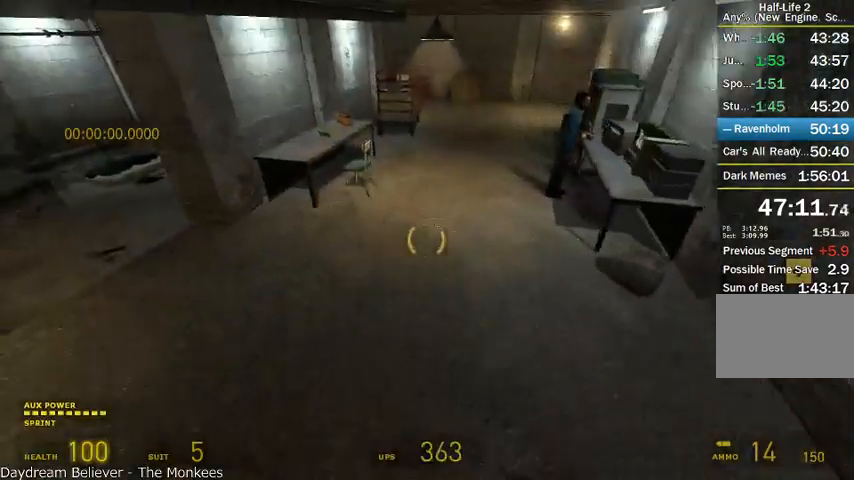
{"keys": ["alt", "d"], "mouse": [], "events": [[375, "d", "down"], [500, "w", "up"]]}
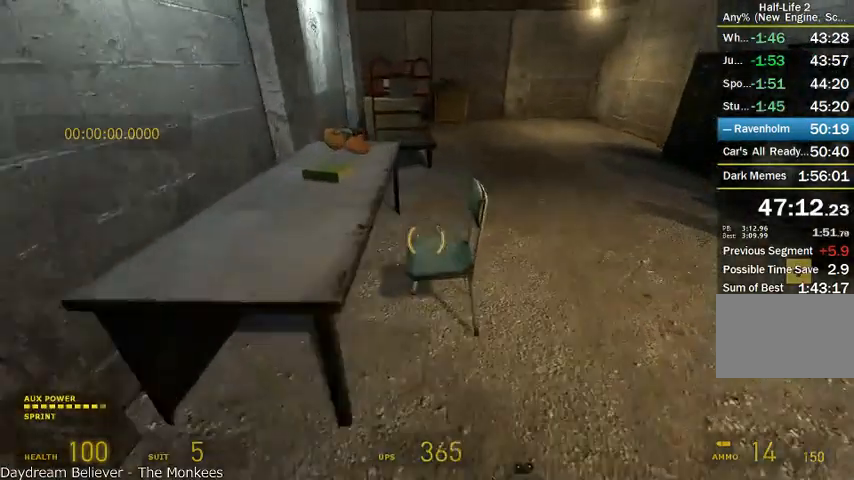
{"keys": ["w"], "mouse": [], "events": [[166, "w", "down"], [250, "d", "up"], [375, "alt", "up"]]}
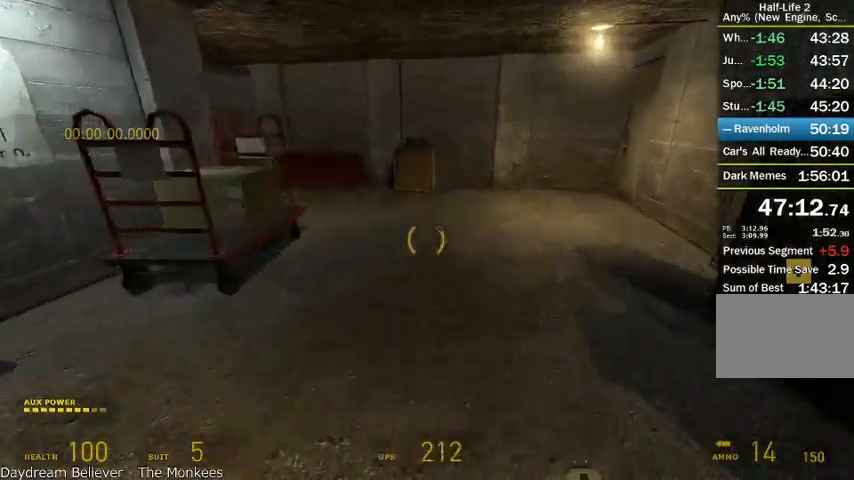
{"keys": ["alt", "w"], "mouse": [], "events": [[41, "alt", "down"]]}
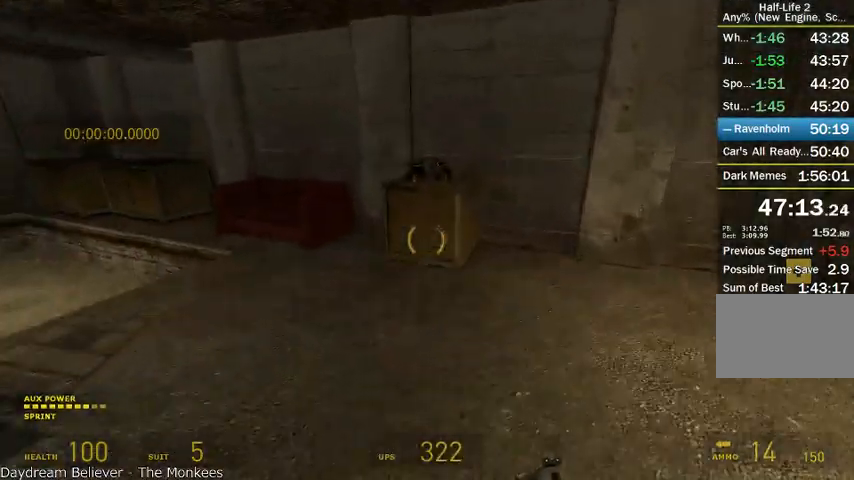
{"keys": [], "mouse": ["wheel_up"], "events": [[41, "shift", "down"], [83, "mouse_wheel_up", "down"], [333, "w", "up"], [375, "alt", "up"], [416, "shift", "up"]]}
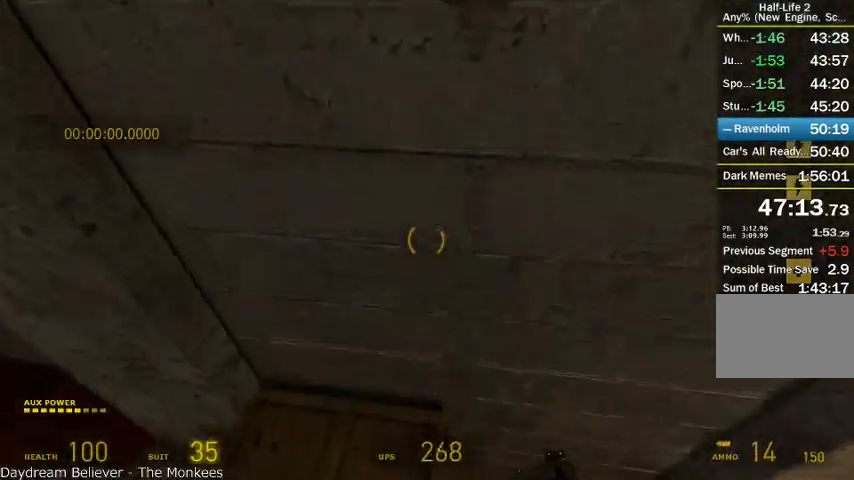
{"keys": ["s"], "mouse": [], "events": [[83, "s", "down"], [125, "mouse_wheel_up", "up"]]}
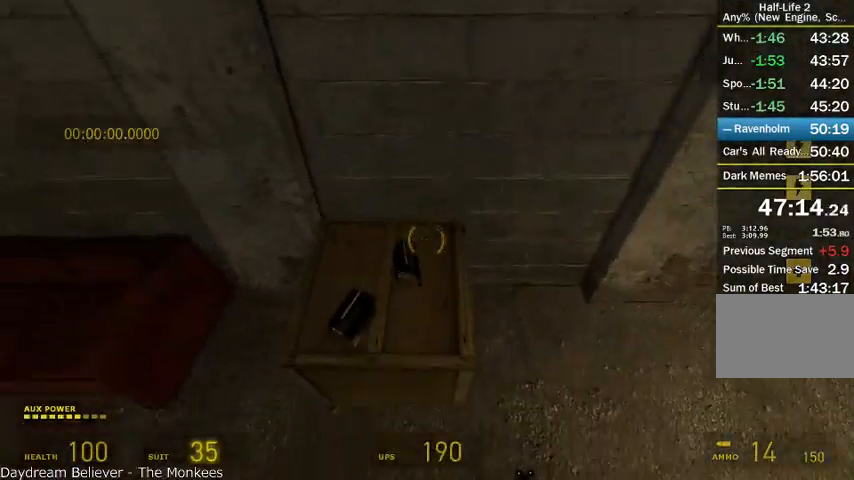
{"keys": [], "mouse": [], "events": [[125, "s", "up"], [333, "r", "down"], [458, "r", "up"]]}
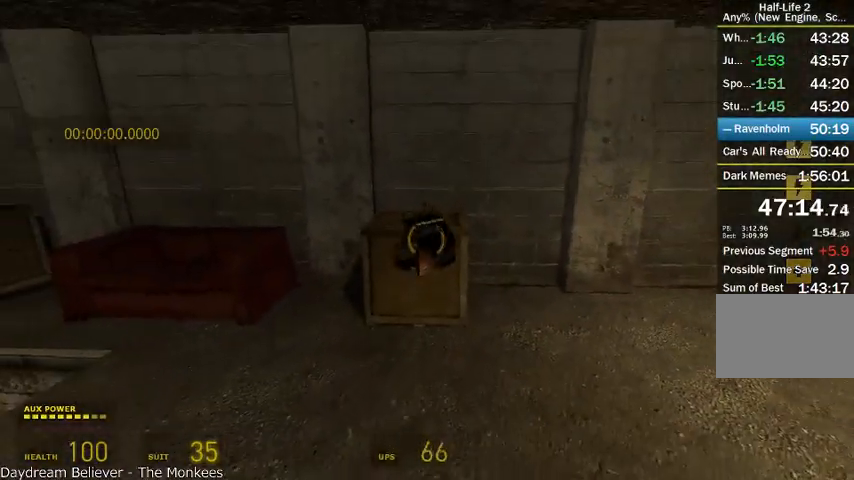
{"keys": ["a", "w"], "mouse": [], "events": [[125, "d", "down"], [250, "d", "up"], [250, "w", "down"], [333, "a", "down"]]}
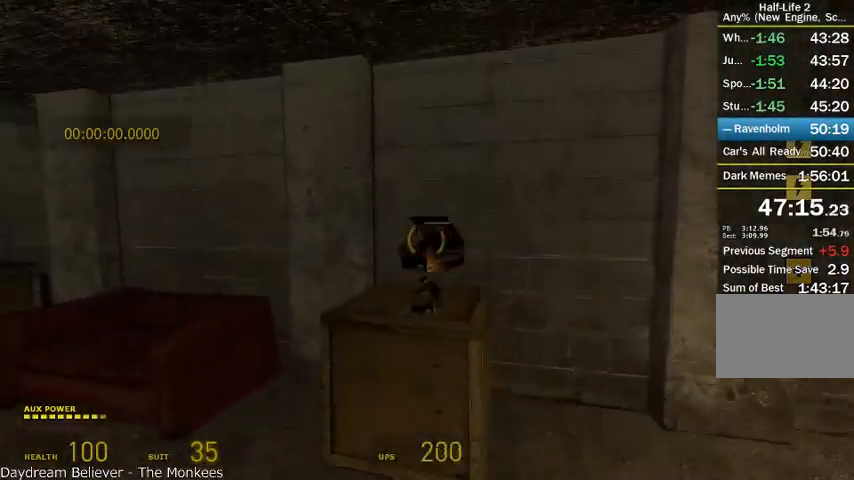
{"keys": [], "mouse": [], "events": [[41, "a", "up"], [41, "mouse_left", "down"], [83, "w", "up"], [125, "mouse_left", "up"], [375, "r", "down"], [500, "r", "up"]]}
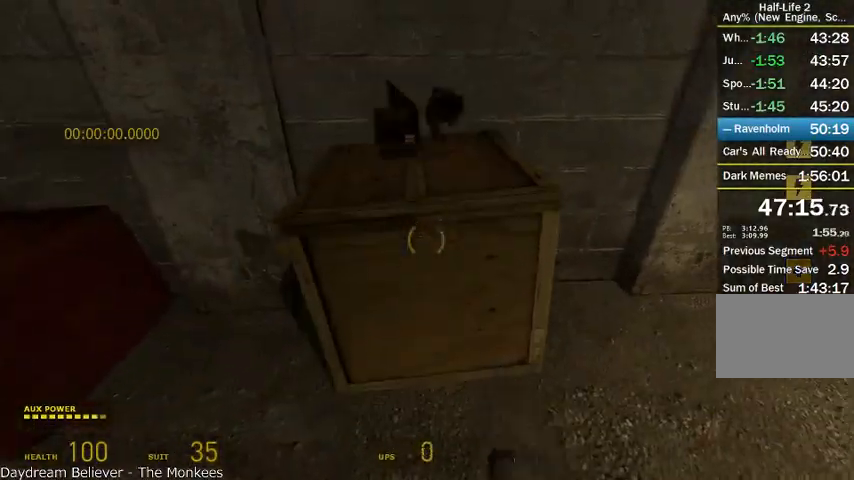
{"keys": [], "mouse": [], "events": [[41, "d", "down"], [375, "d", "up"]]}
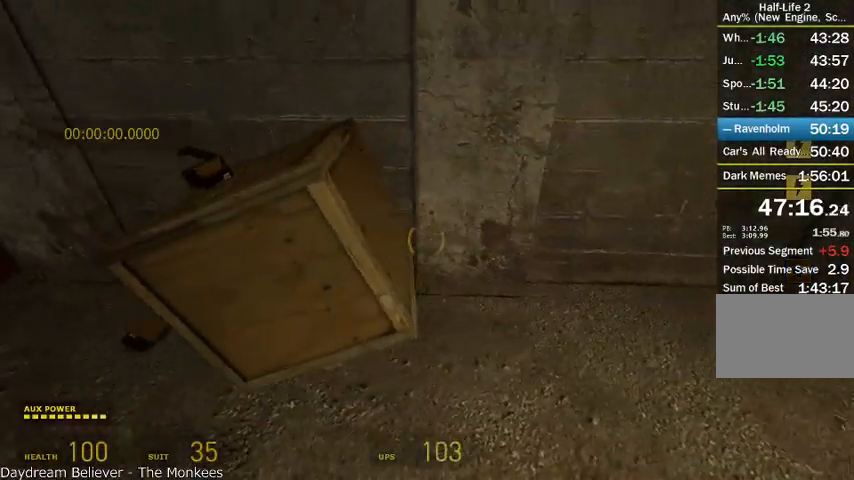
{"keys": ["w"], "mouse": [], "events": [[41, "s", "down"], [125, "a", "down"], [291, "a", "up"], [333, "s", "up"], [500, "w", "down"]]}
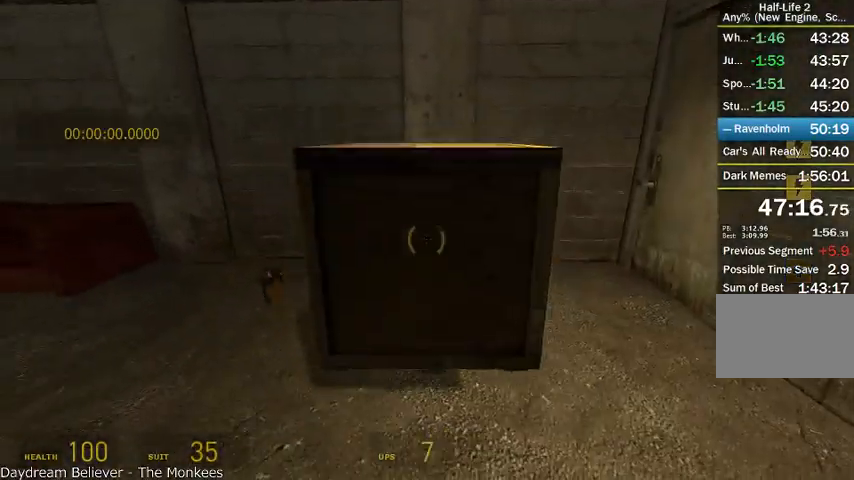
{"keys": [], "mouse": [], "events": [[291, "w", "up"]]}
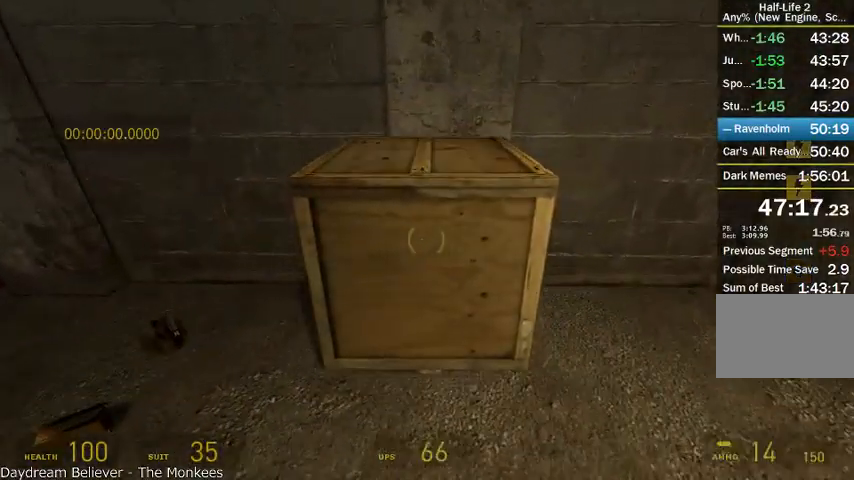
{"keys": ["w"], "mouse": [], "events": [[41, "r", "down"], [125, "r", "up"], [208, "a", "down"], [291, "w", "down"], [333, "a", "up"]]}
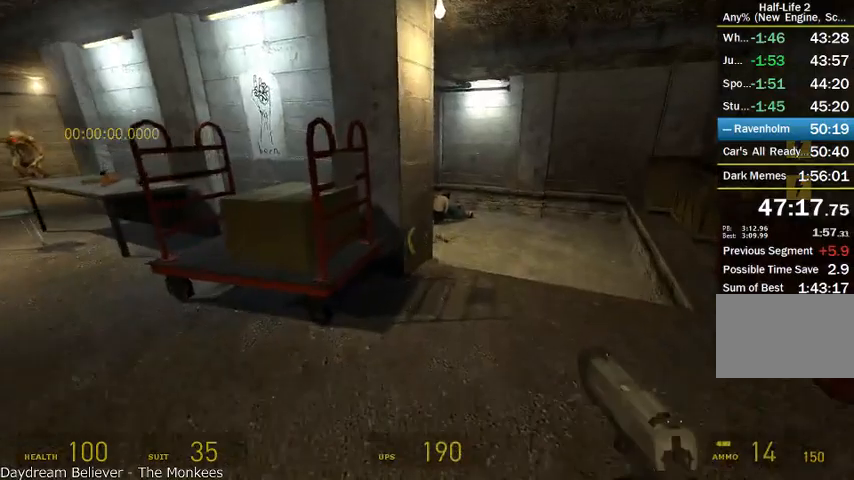
{"keys": ["a"], "mouse": [], "events": [[166, "d", "down"], [208, "w", "up"], [333, "d", "up"], [375, "a", "down"], [416, "a", "up"], [500, "a", "down"]]}
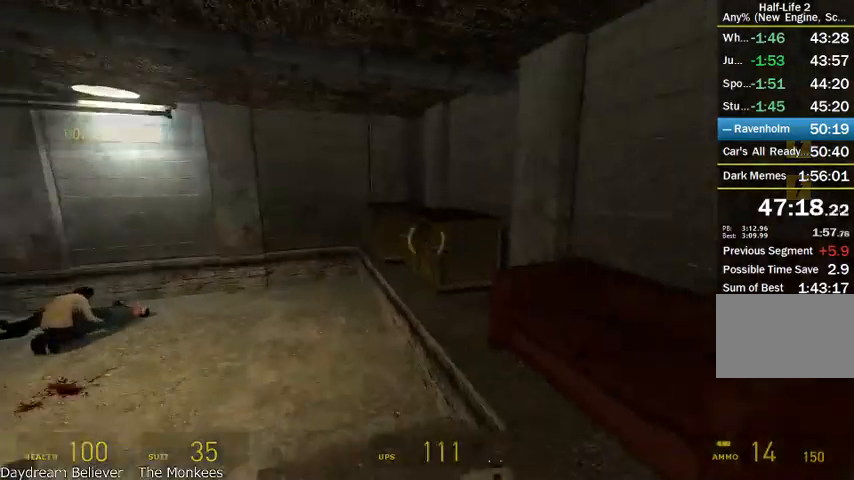
{"keys": ["a"], "mouse": [], "events": [[41, "a", "up"], [125, "w", "down"], [250, "d", "down"], [291, "w", "up"], [333, "d", "up"], [375, "a", "down"]]}
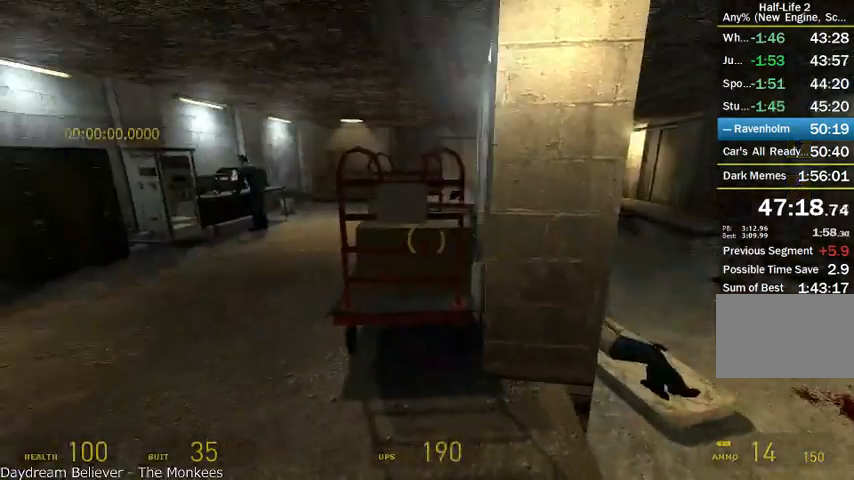
{"keys": ["a"], "mouse": [], "events": [[125, "w", "down"], [250, "a", "up"], [333, "a", "down"], [416, "w", "up"]]}
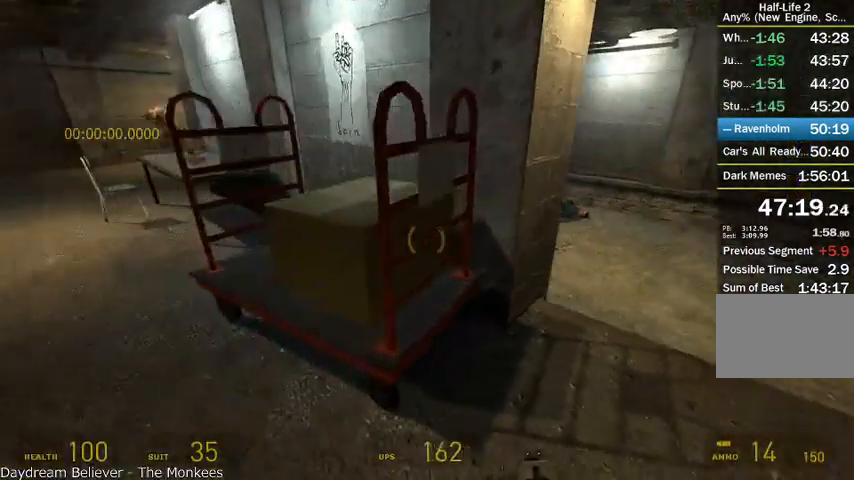
{"keys": [], "mouse": [], "events": [[41, "a", "up"], [291, "r", "down"], [416, "a", "down"], [458, "r", "up"], [500, "a", "up"]]}
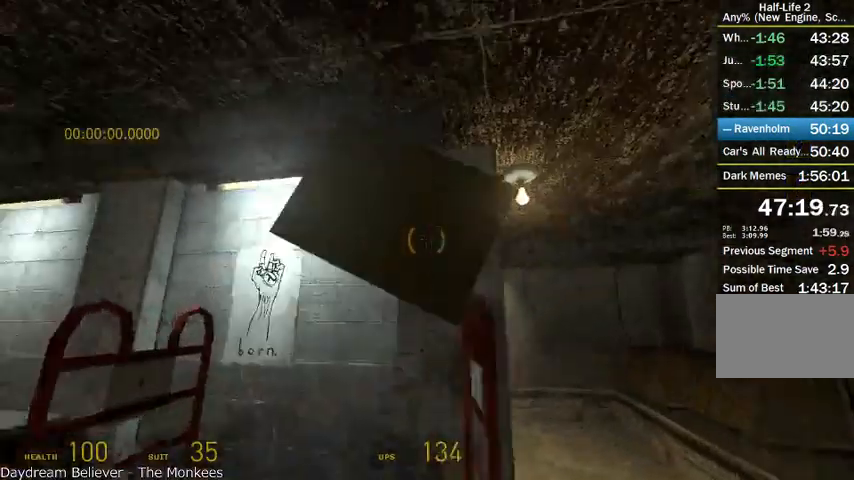
{"keys": ["a", "w"], "mouse": [], "events": [[208, "d", "down"], [333, "d", "up"], [333, "w", "down"], [458, "a", "down"]]}
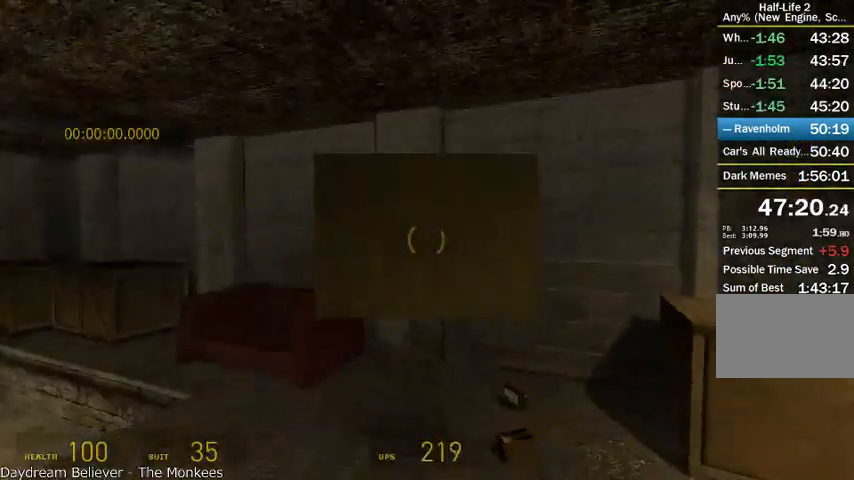
{"keys": [], "mouse": [], "events": [[41, "w", "up"], [83, "a", "up"], [250, "w", "down"], [416, "w", "up"]]}